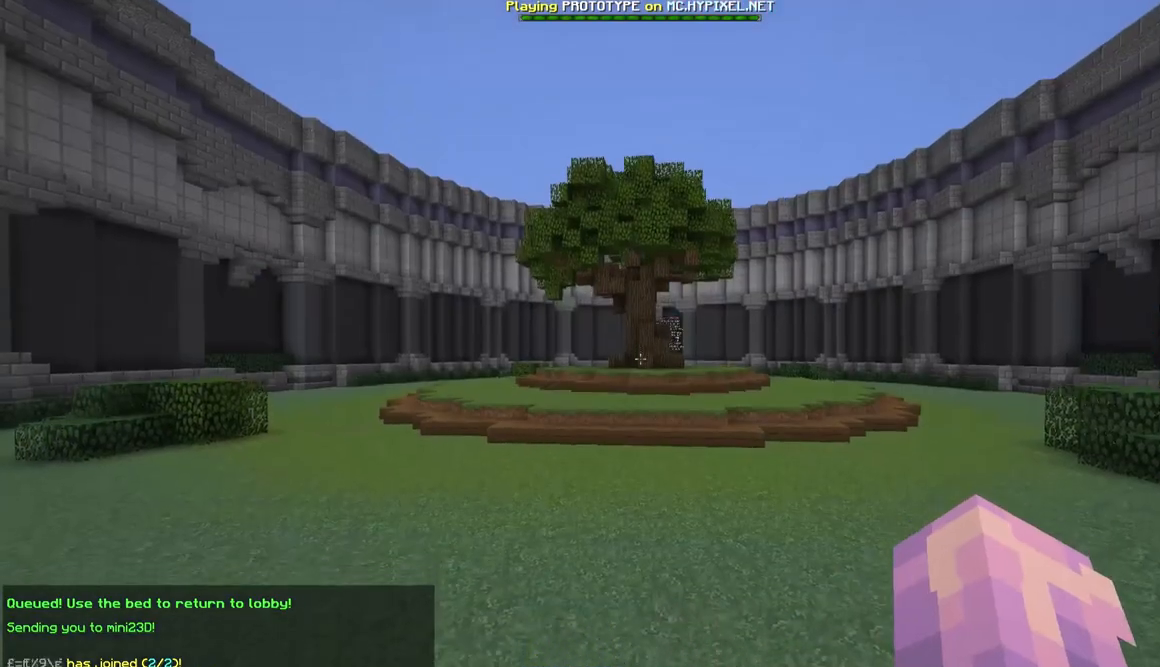
Gameplay with keyboard and mouse; each line is a JSON object with the keys and mouse buttons held at the frame after it. "events" lists presses ("down") and releases ("up") of "a", "d", "s", "w", "mouse_left" and "mouse_right" between this image and that frame as [ms after this image, input, new state], when the widget could be followed in between. "mouse_left", "mouse_right" = the "left", "right" buttons of the "mouse" list. No other keys are recorded. Fast repeated clicks can show as one long hold. Mouse movement is not recorded.
{"keys": ["w"], "mouse": [], "events": []}
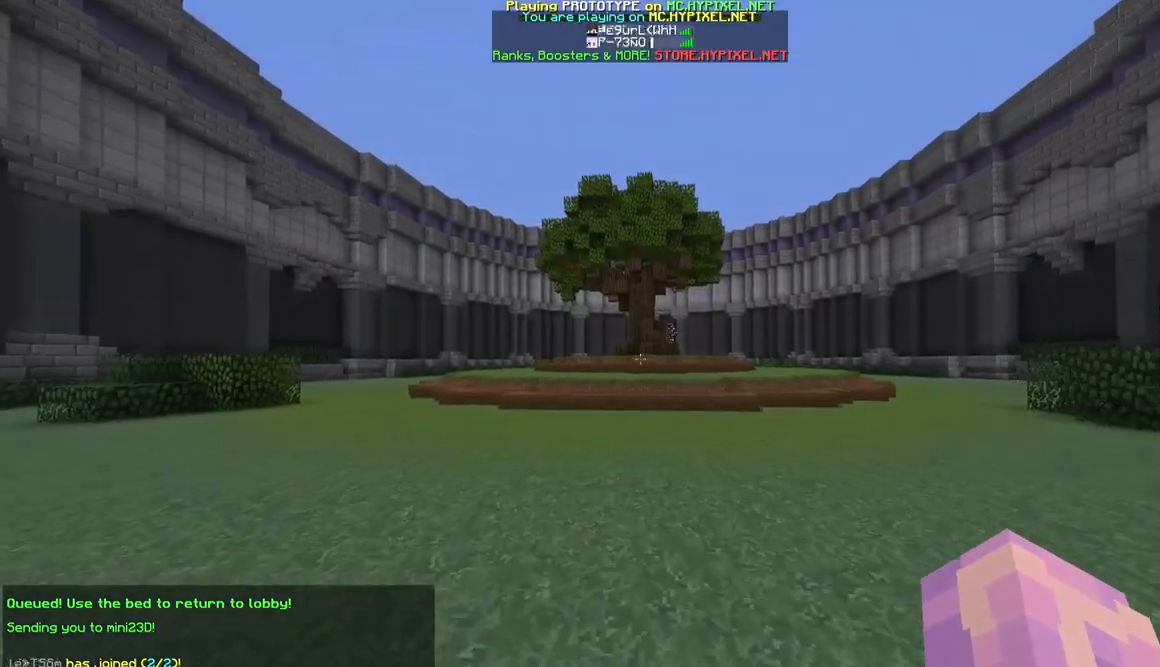
{"keys": ["w"], "mouse": [], "events": [[317, "mouse_left", "down"], [317, "mouse_right", "down"], [483, "mouse_left", "up"], [483, "mouse_right", "up"]]}
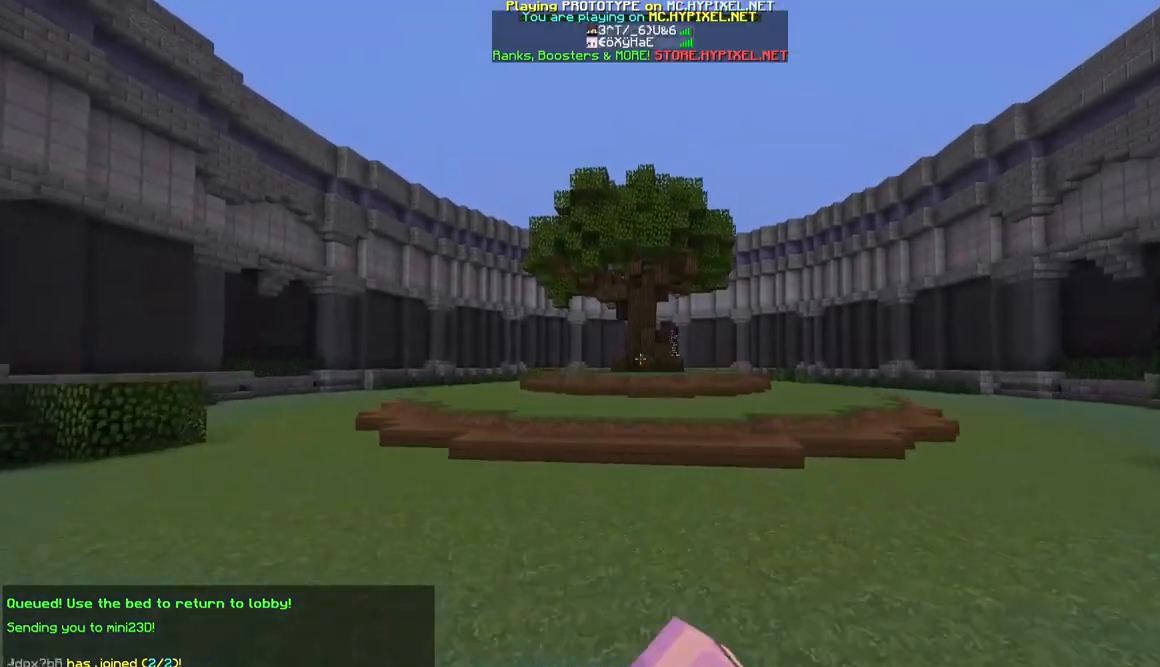
{"keys": ["w"], "mouse": [], "events": []}
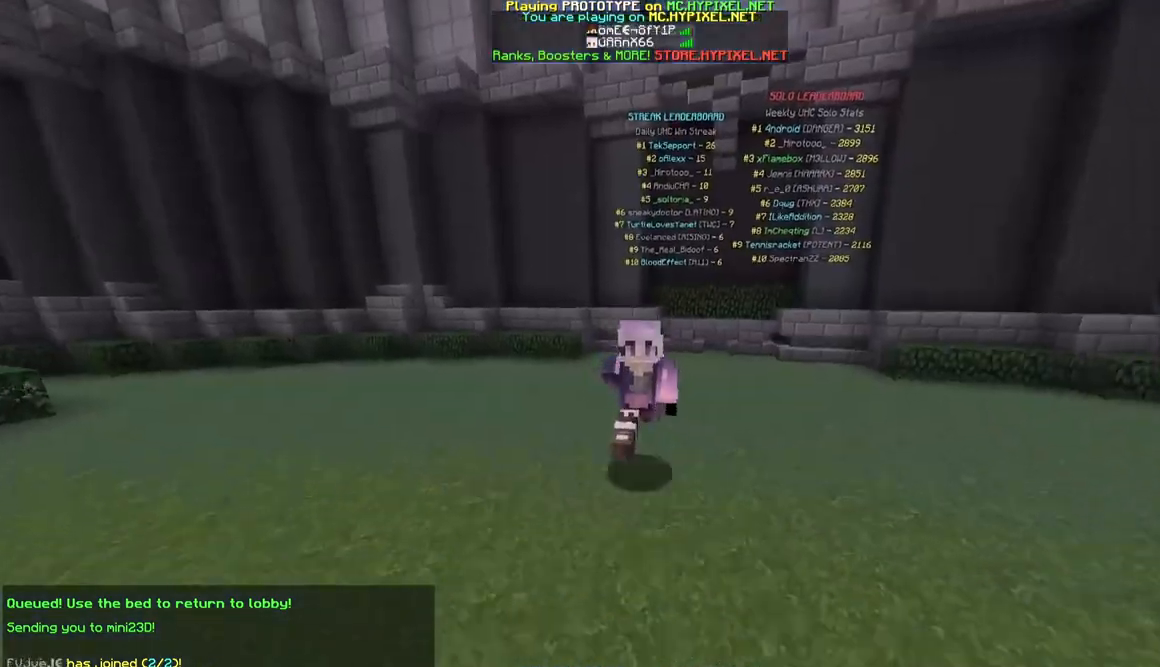
{"keys": ["w"], "mouse": [], "events": [[183, "mouse_left", "down"], [183, "mouse_right", "down"], [350, "mouse_right", "up"], [417, "mouse_left", "up"]]}
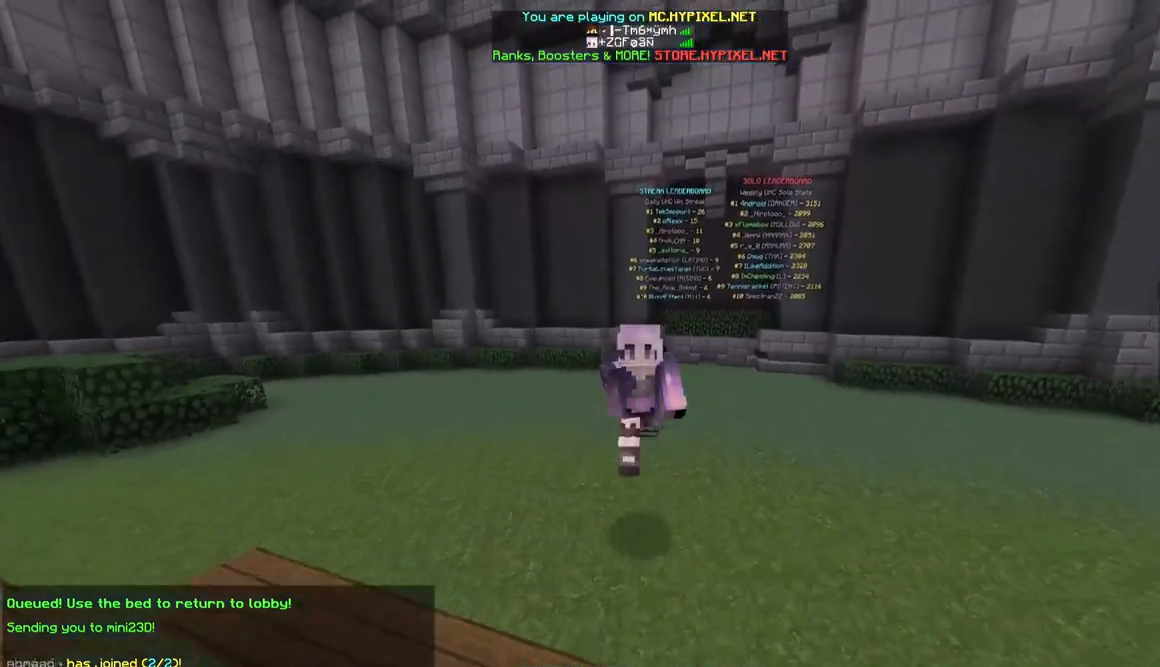
{"keys": ["w"], "mouse": ["left", "right"], "events": [[300, "mouse_left", "down"], [367, "mouse_right", "down"]]}
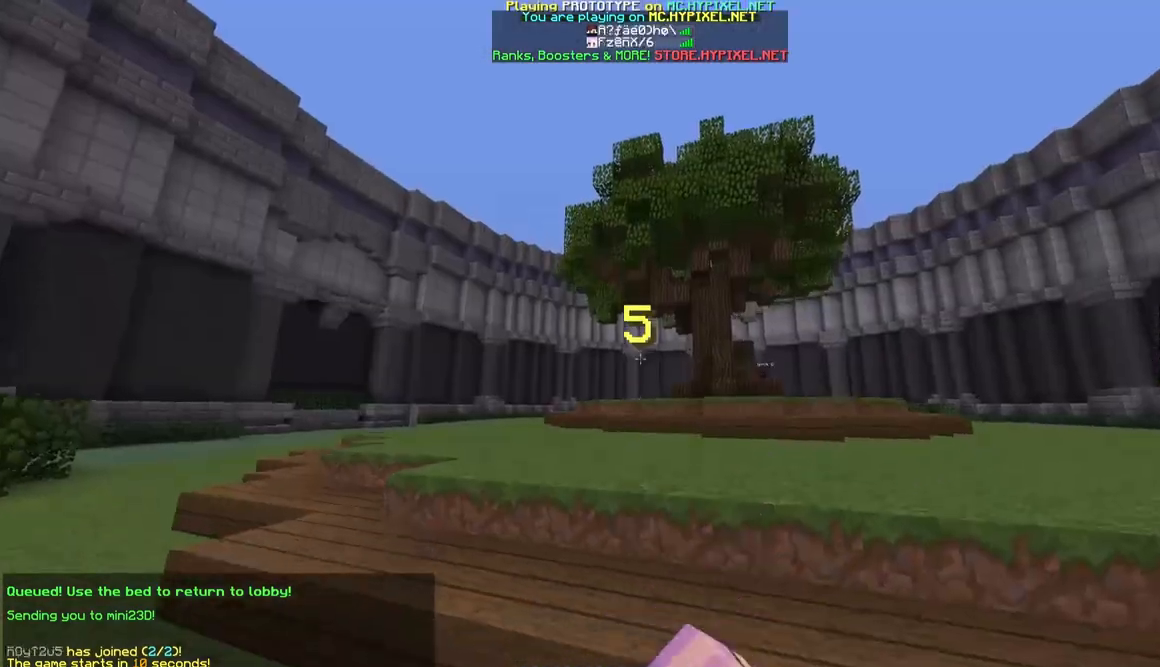
{"keys": ["w"], "mouse": ["left", "right"], "events": [[83, "mouse_left", "up"], [83, "mouse_right", "up"], [300, "mouse_left", "down"], [367, "mouse_right", "down"]]}
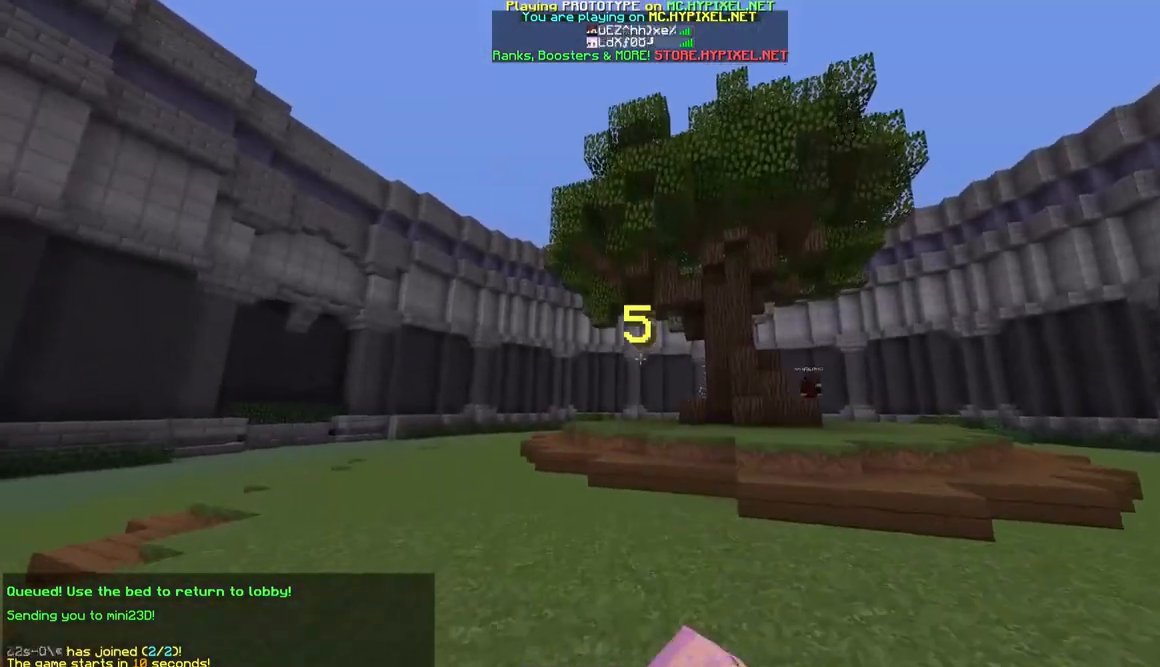
{"keys": ["w"], "mouse": [], "events": [[17, "mouse_left", "up"], [83, "mouse_right", "up"]]}
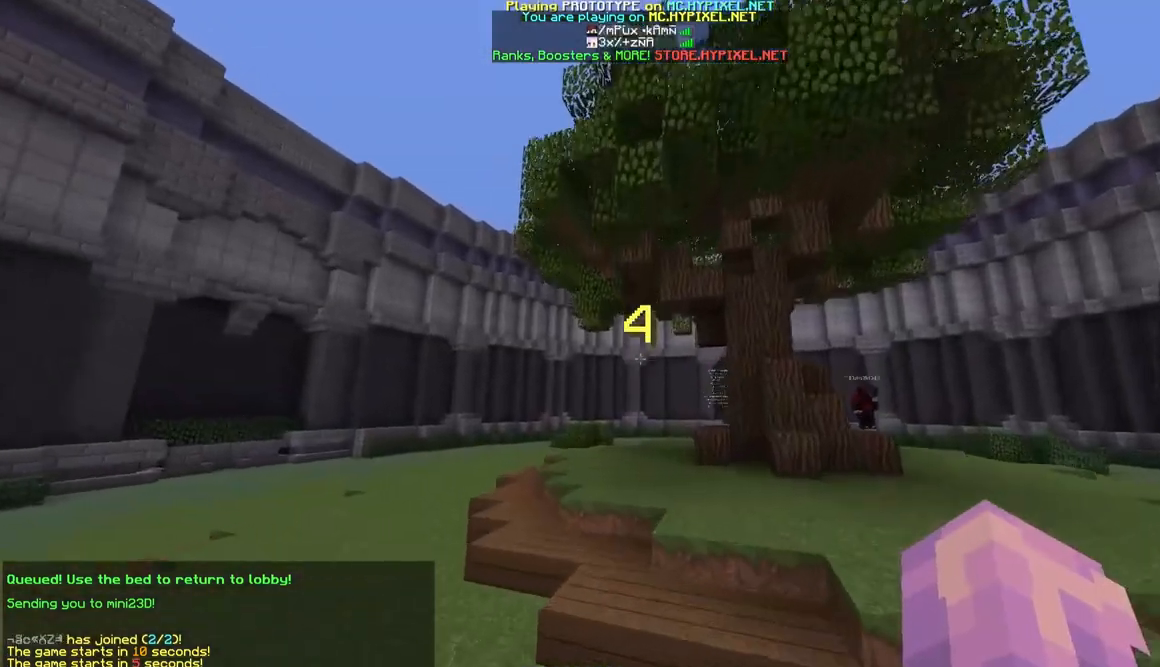
{"keys": ["w"], "mouse": [], "events": []}
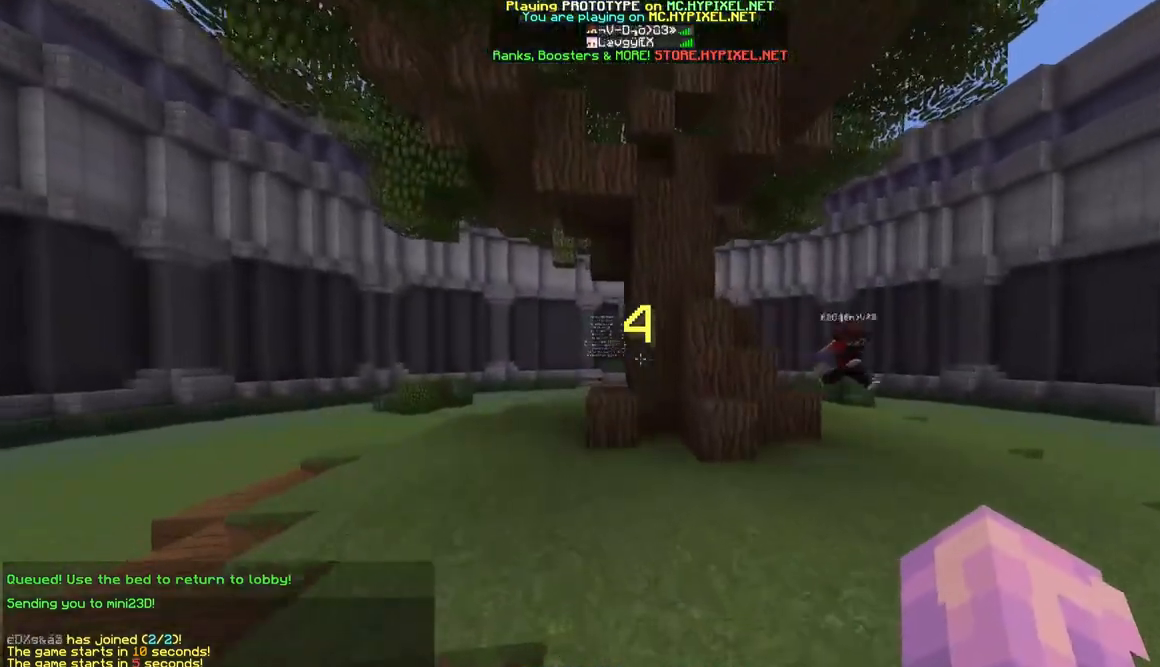
{"keys": ["w"], "mouse": [], "events": []}
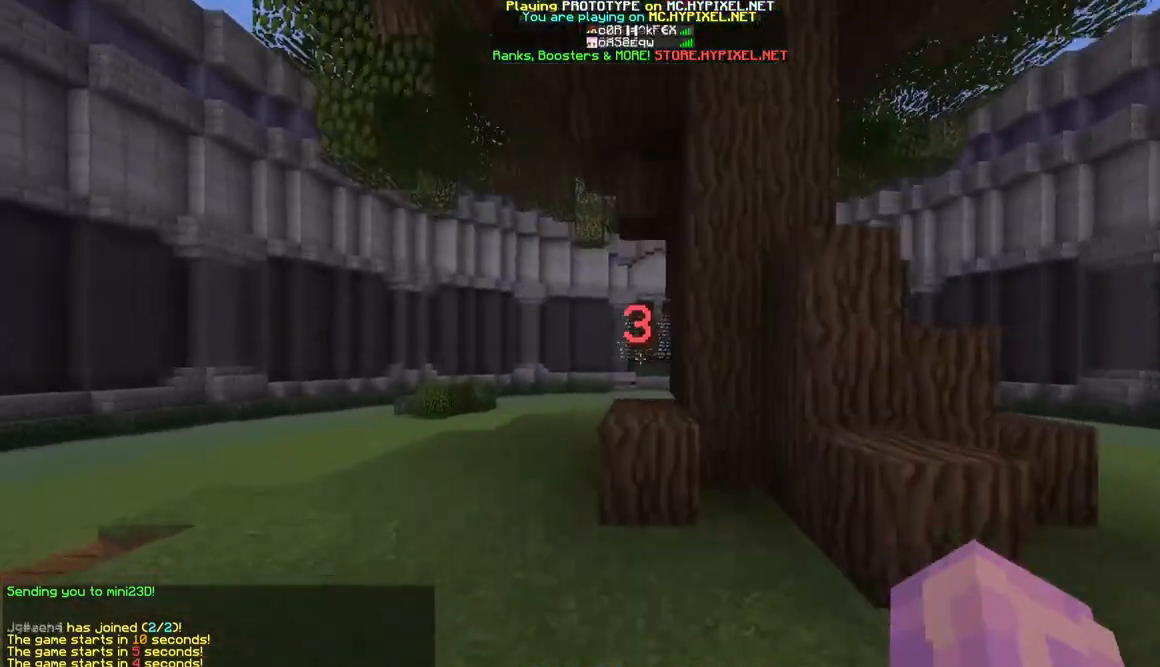
{"keys": ["d", "w"], "mouse": [], "events": [[300, "d", "down"]]}
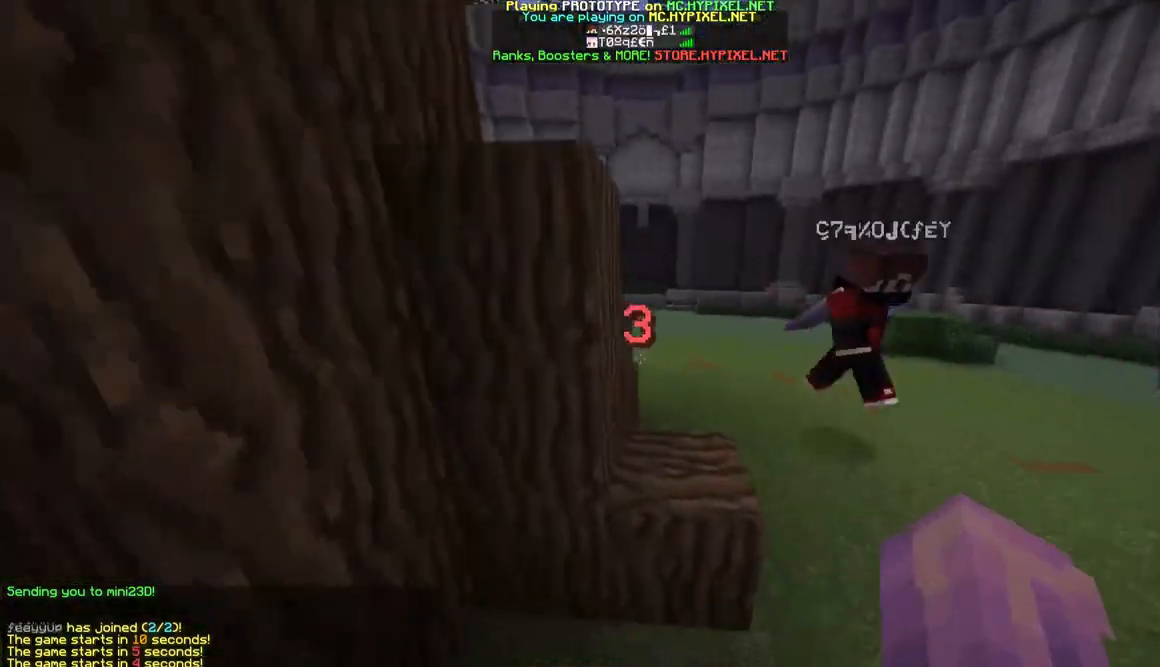
{"keys": ["w"], "mouse": [], "events": [[83, "mouse_left", "down"], [117, "mouse_right", "down"], [233, "mouse_left", "up"], [233, "mouse_right", "up"], [333, "d", "up"]]}
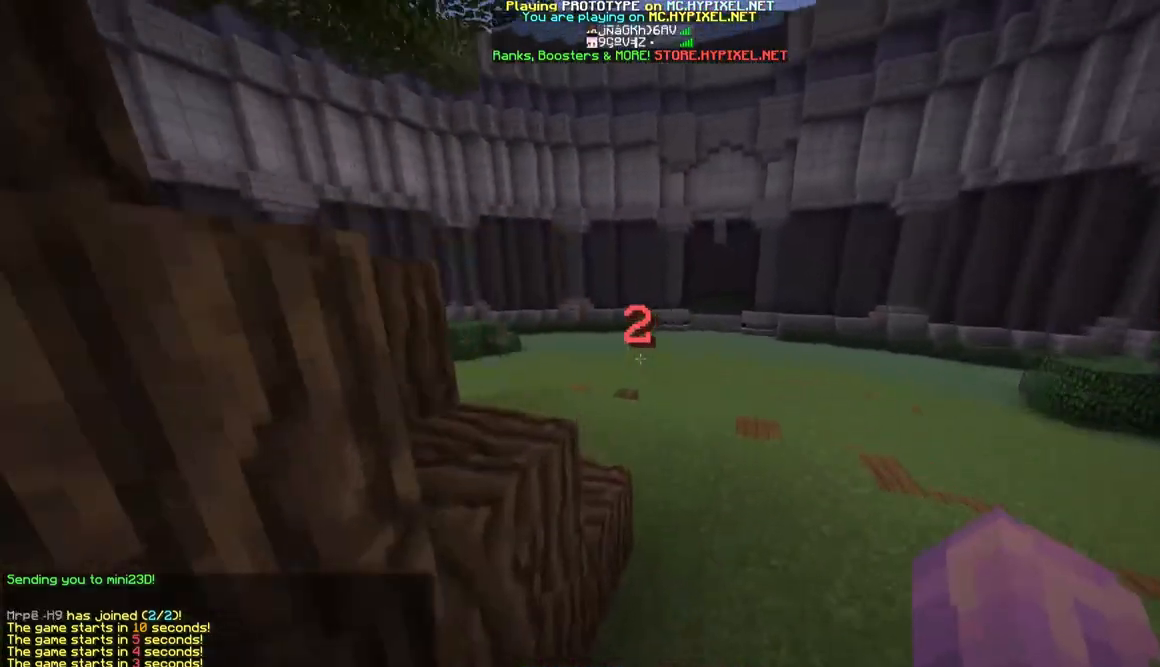
{"keys": ["w"], "mouse": [], "events": []}
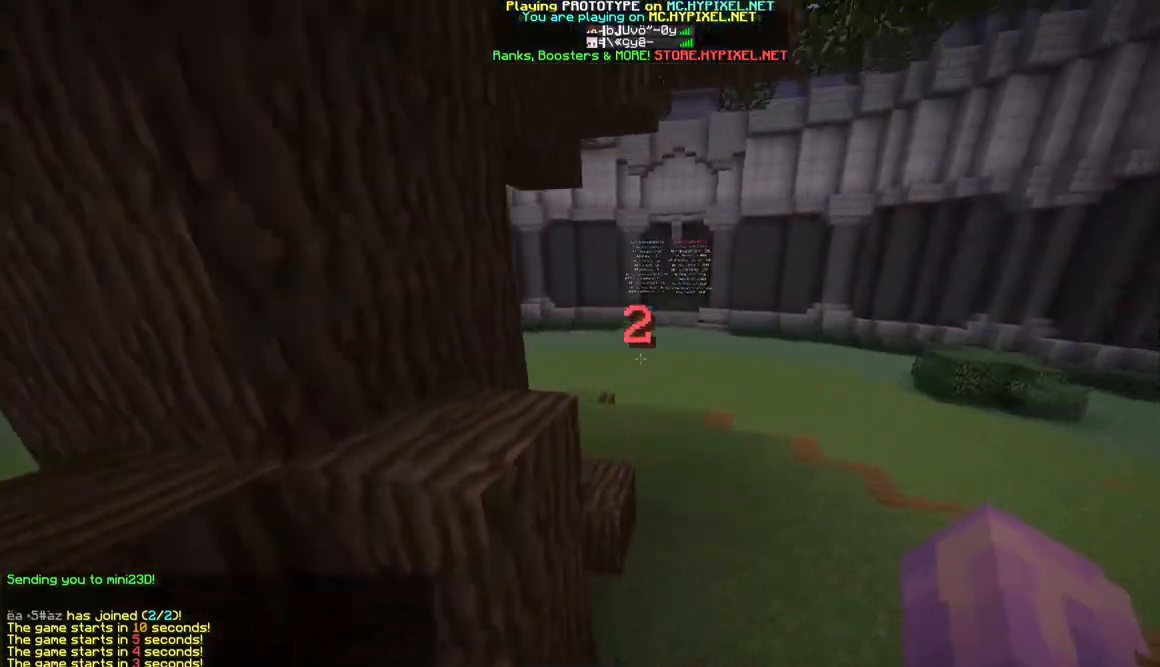
{"keys": [], "mouse": ["left", "right"], "events": [[183, "w", "up"], [283, "mouse_left", "down"], [283, "mouse_right", "down"]]}
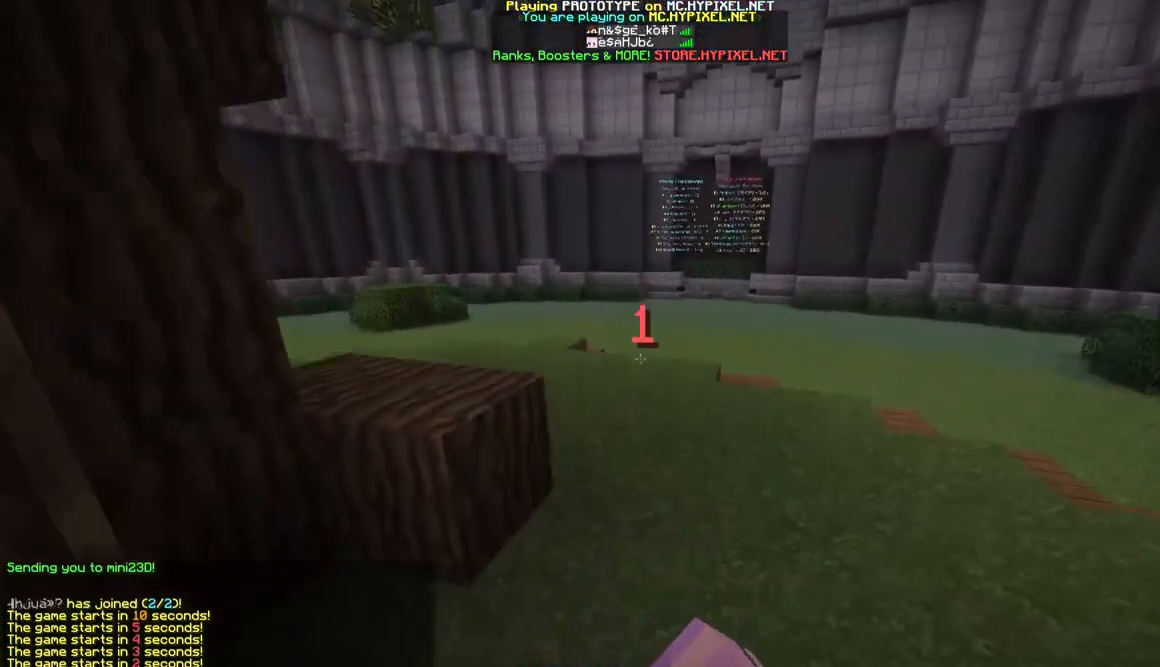
{"keys": ["w"], "mouse": [], "events": [[17, "mouse_left", "up"], [50, "mouse_right", "up"], [50, "w", "down"]]}
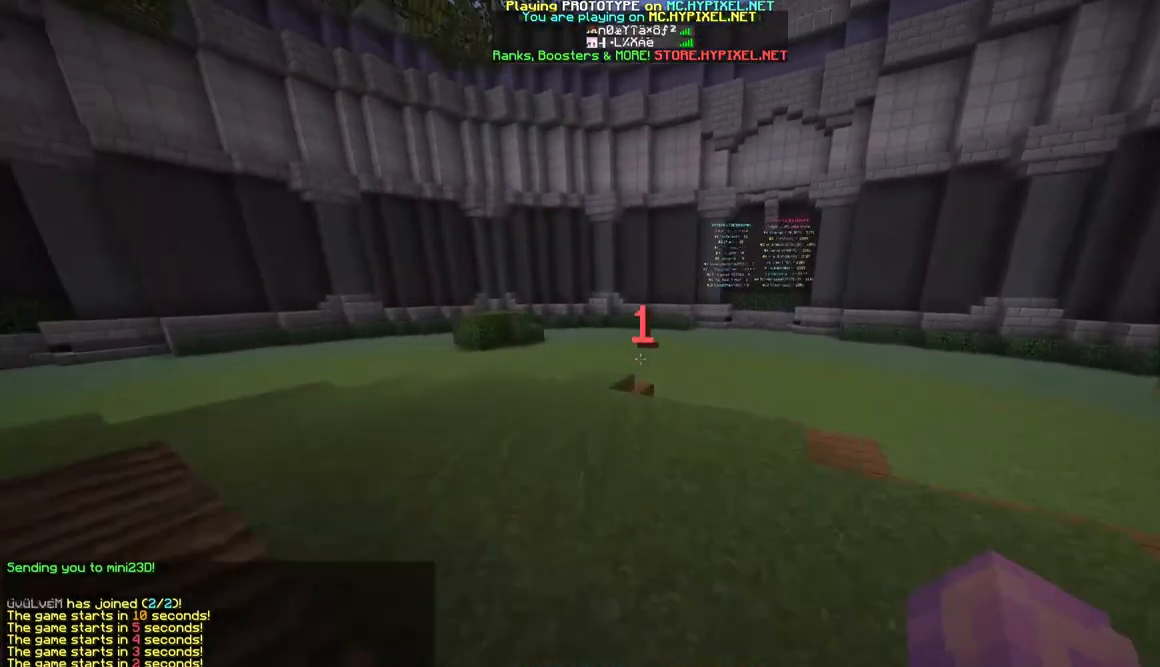
{"keys": [], "mouse": [], "events": [[167, "w", "up"]]}
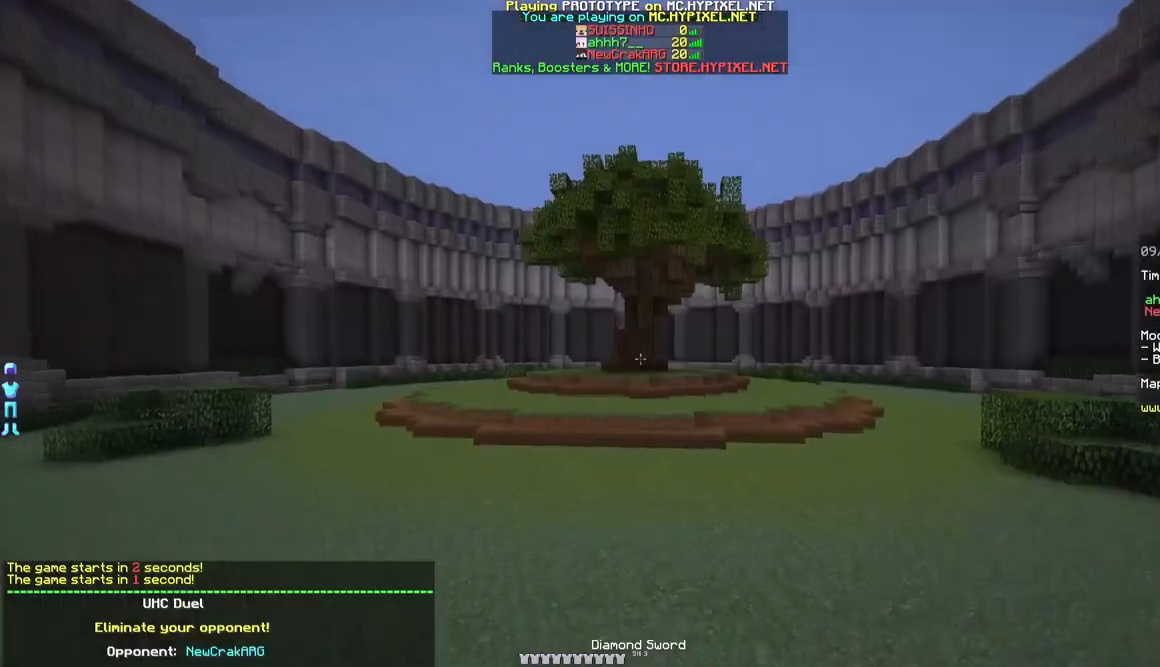
{"keys": ["w"], "mouse": [], "events": [[250, "w", "down"]]}
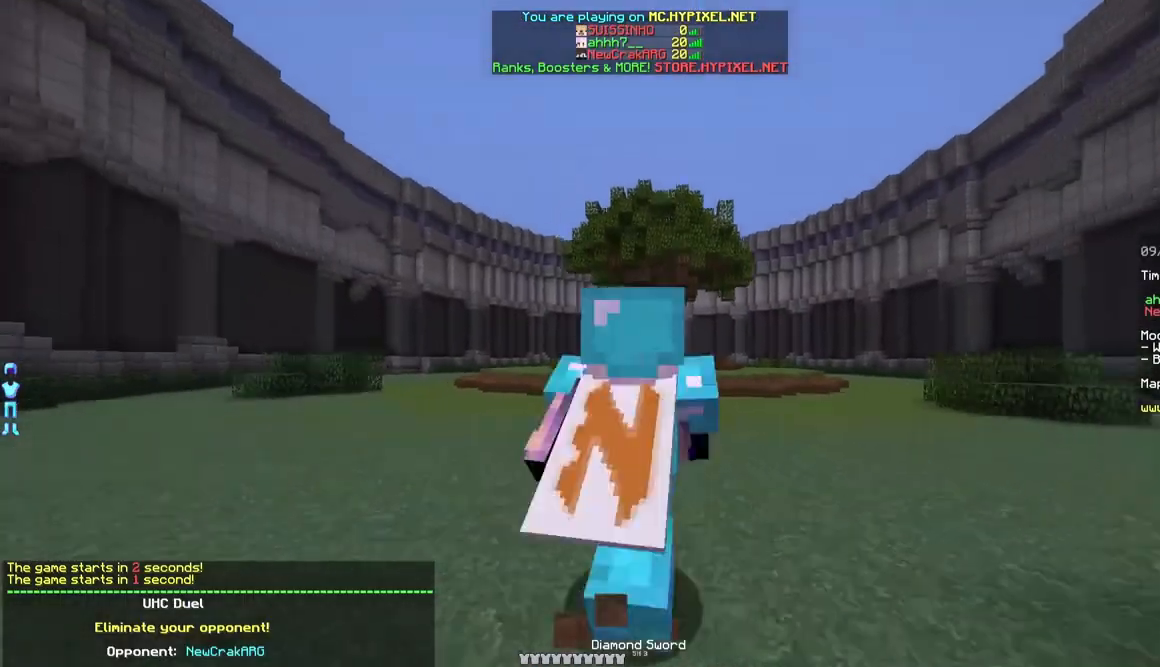
{"keys": ["w"], "mouse": [], "events": [[367, "mouse_left", "down"], [417, "mouse_left", "up"]]}
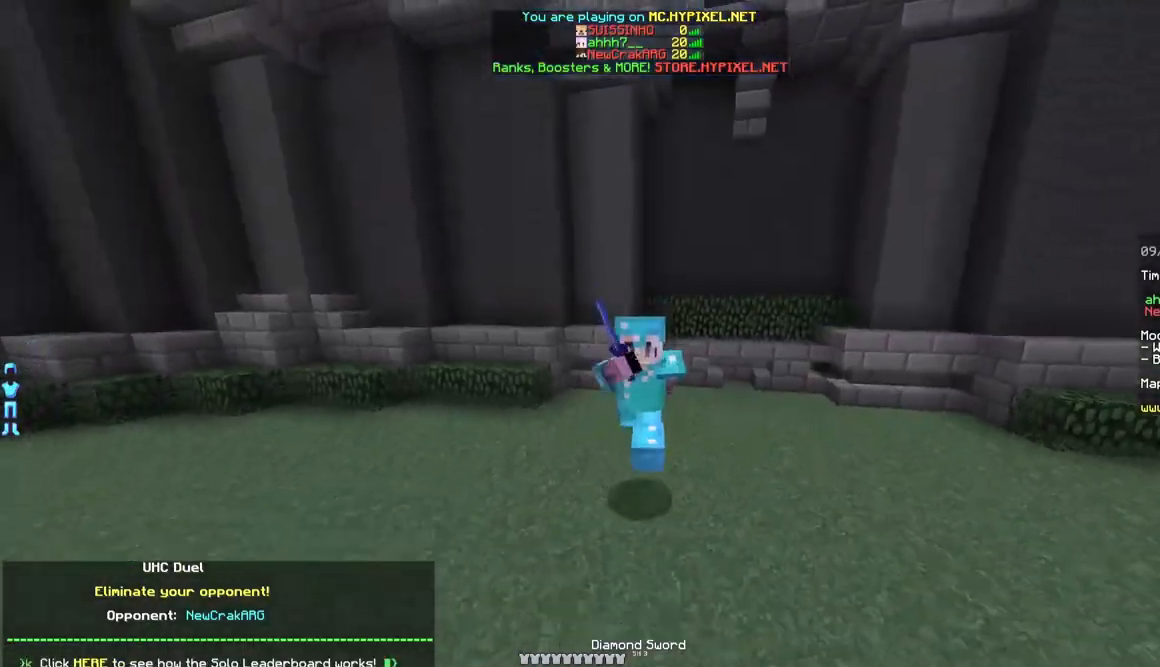
{"keys": ["w"], "mouse": [], "events": []}
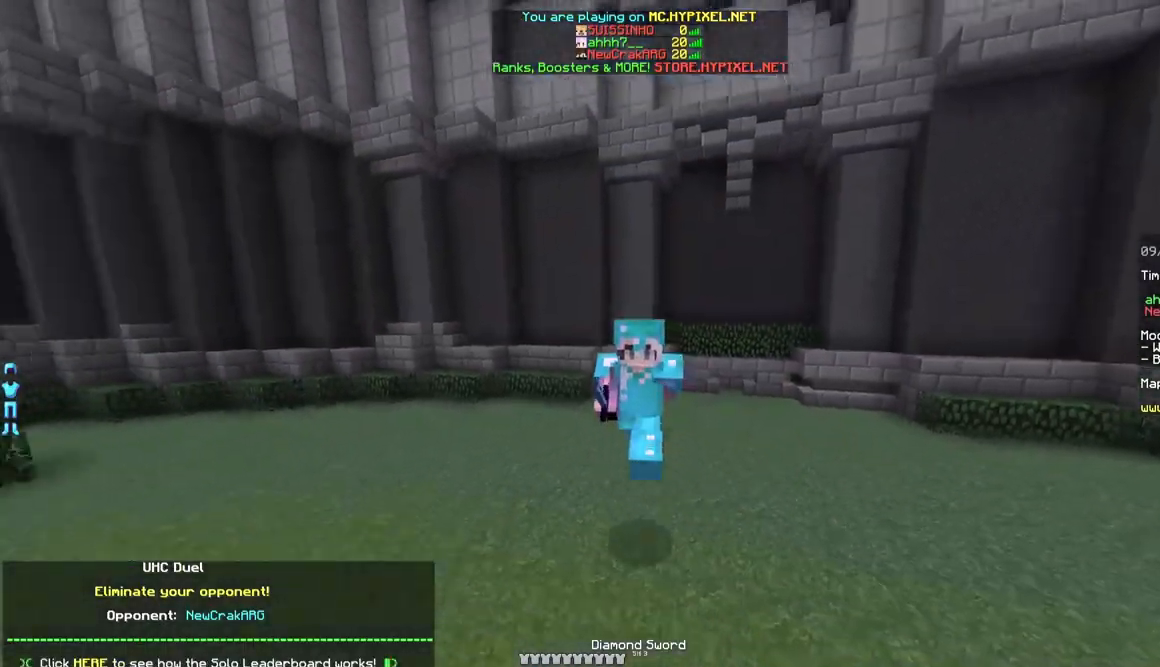
{"keys": ["w"], "mouse": [], "events": [[83, "mouse_left", "down"], [233, "mouse_left", "up"]]}
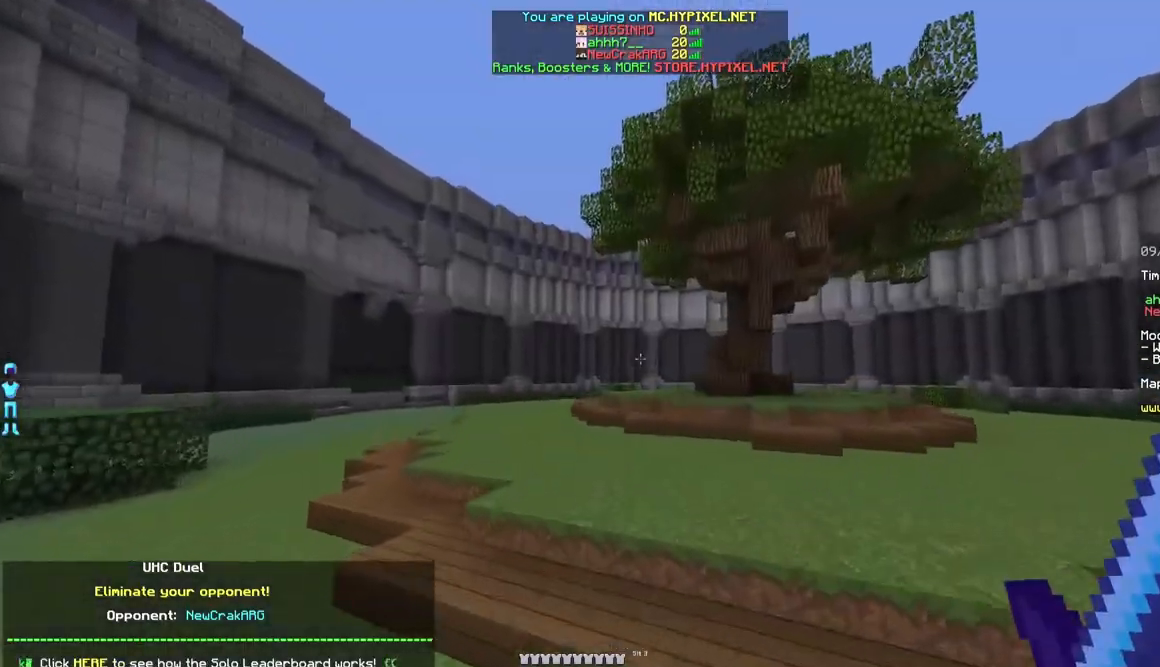
{"keys": ["w"], "mouse": [], "events": []}
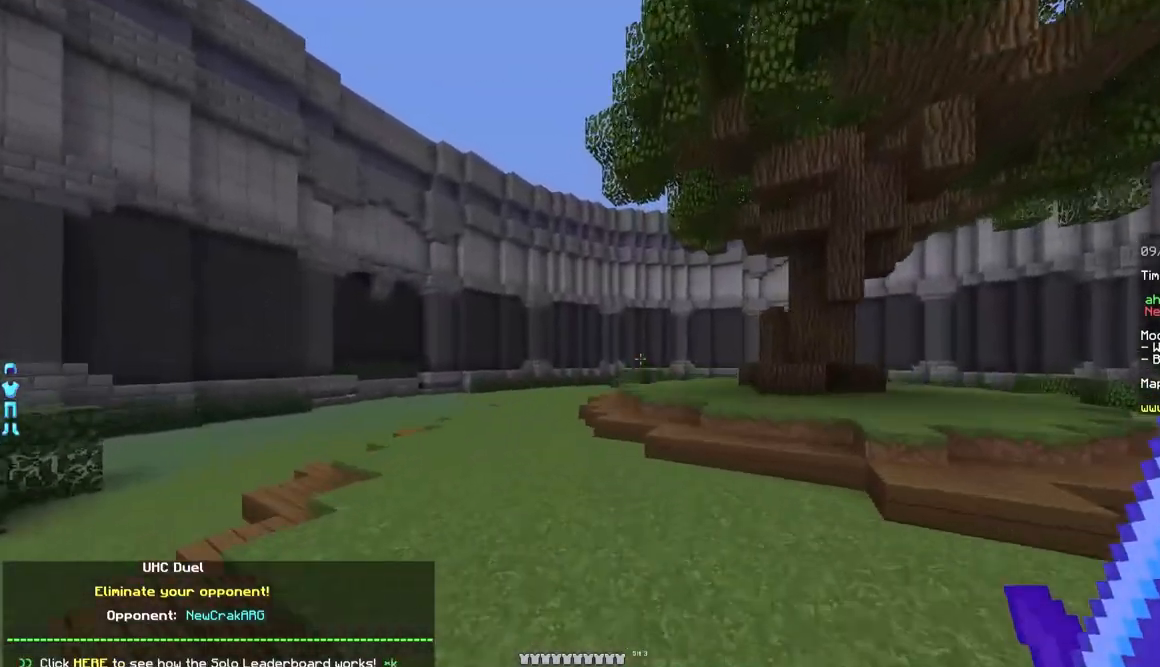
{"keys": ["w"], "mouse": [], "events": []}
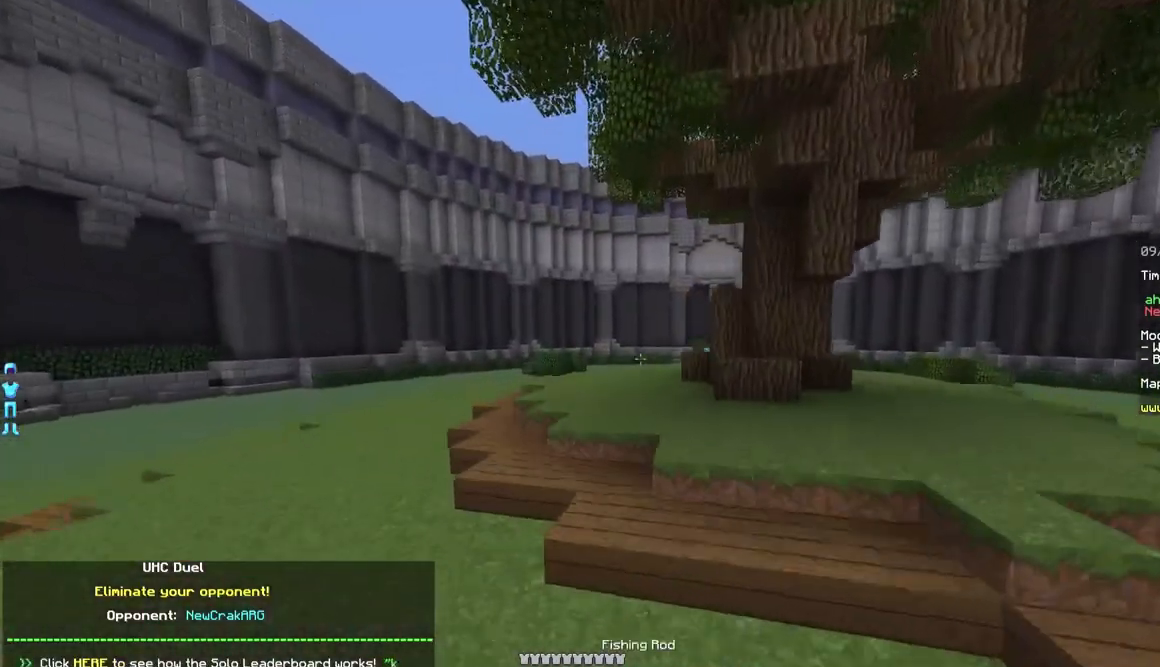
{"keys": ["a", "w"], "mouse": [], "events": [[417, "a", "down"]]}
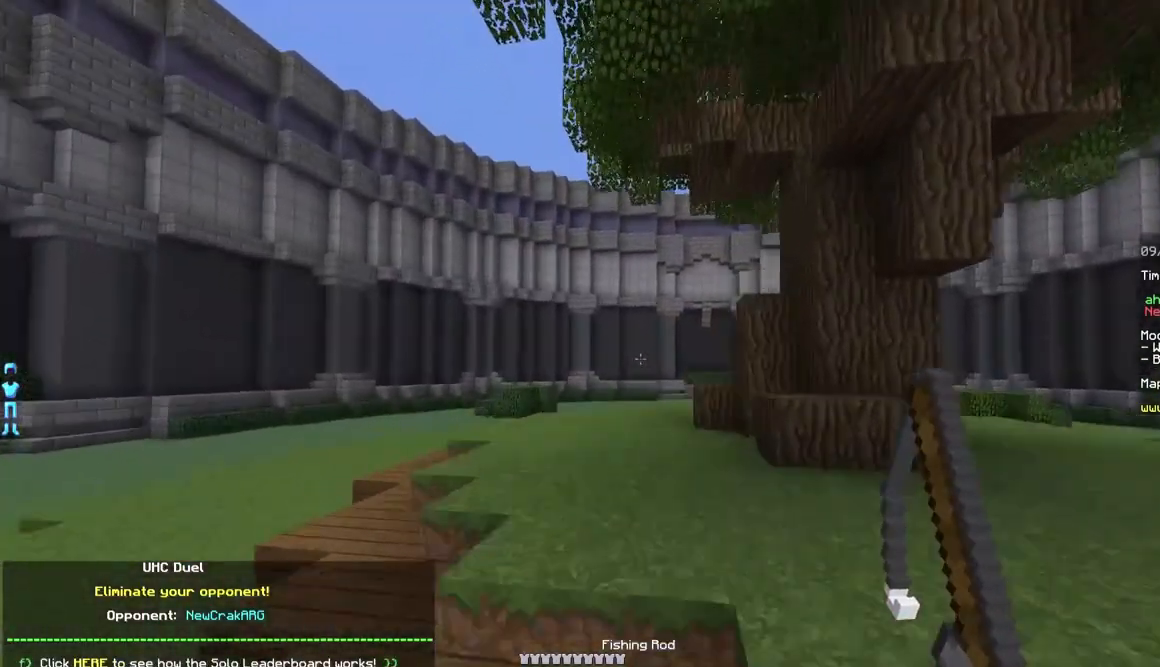
{"keys": ["w"], "mouse": [], "events": [[167, "a", "up"]]}
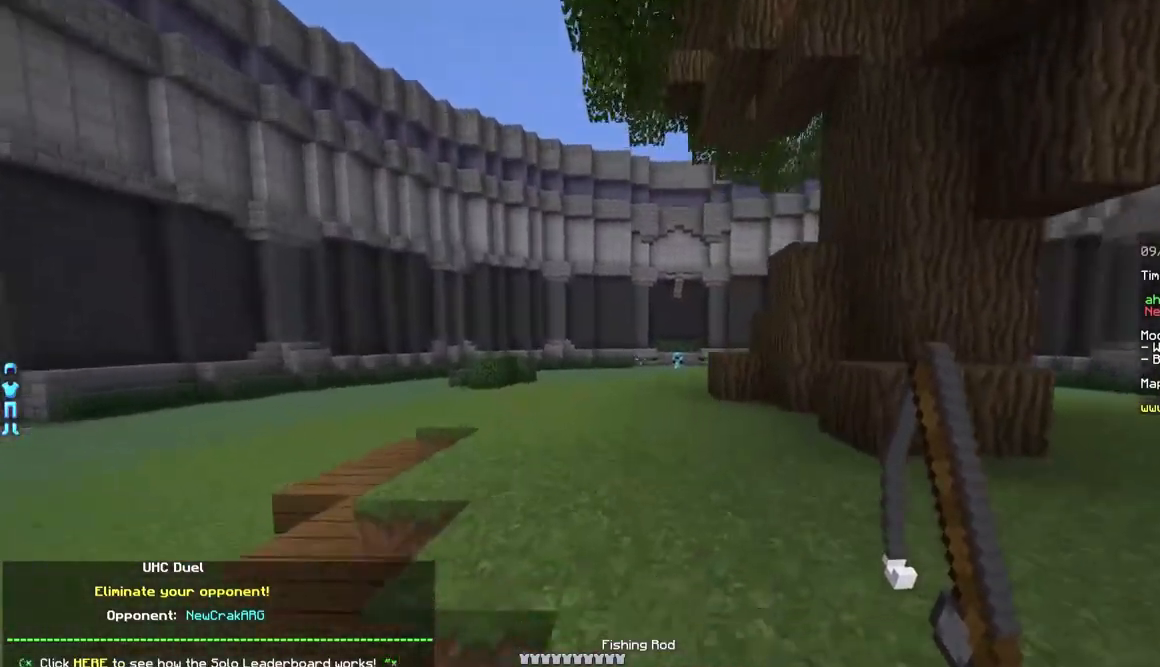
{"keys": ["a", "w"], "mouse": [], "events": [[433, "a", "down"]]}
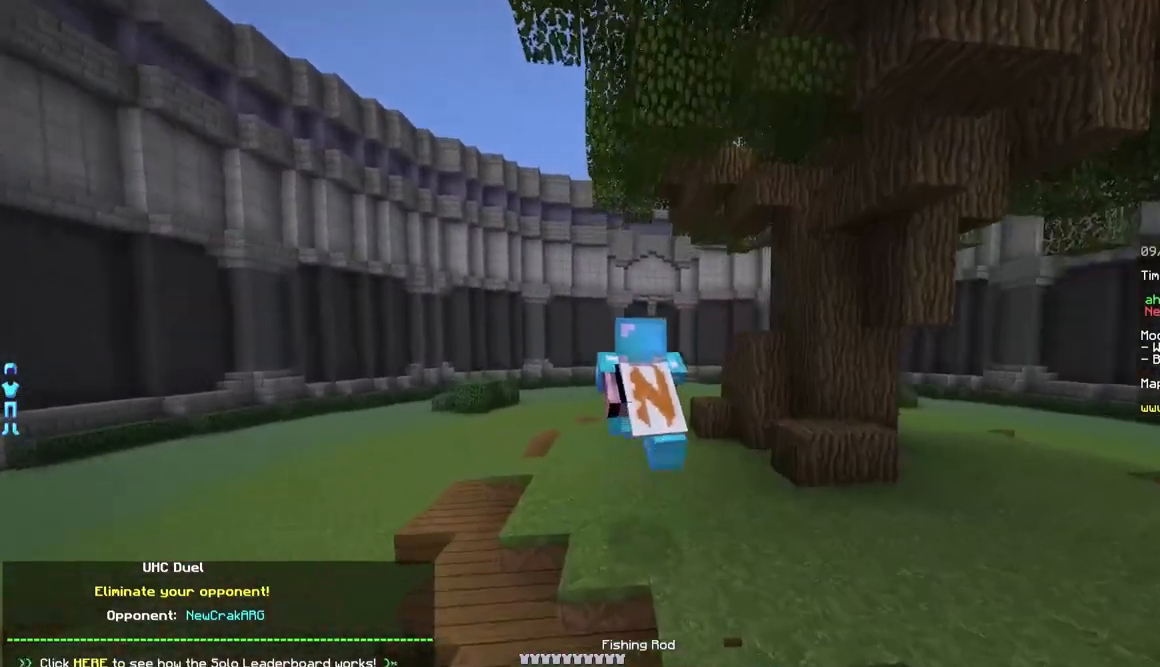
{"keys": ["w"], "mouse": [], "events": [[183, "a", "up"]]}